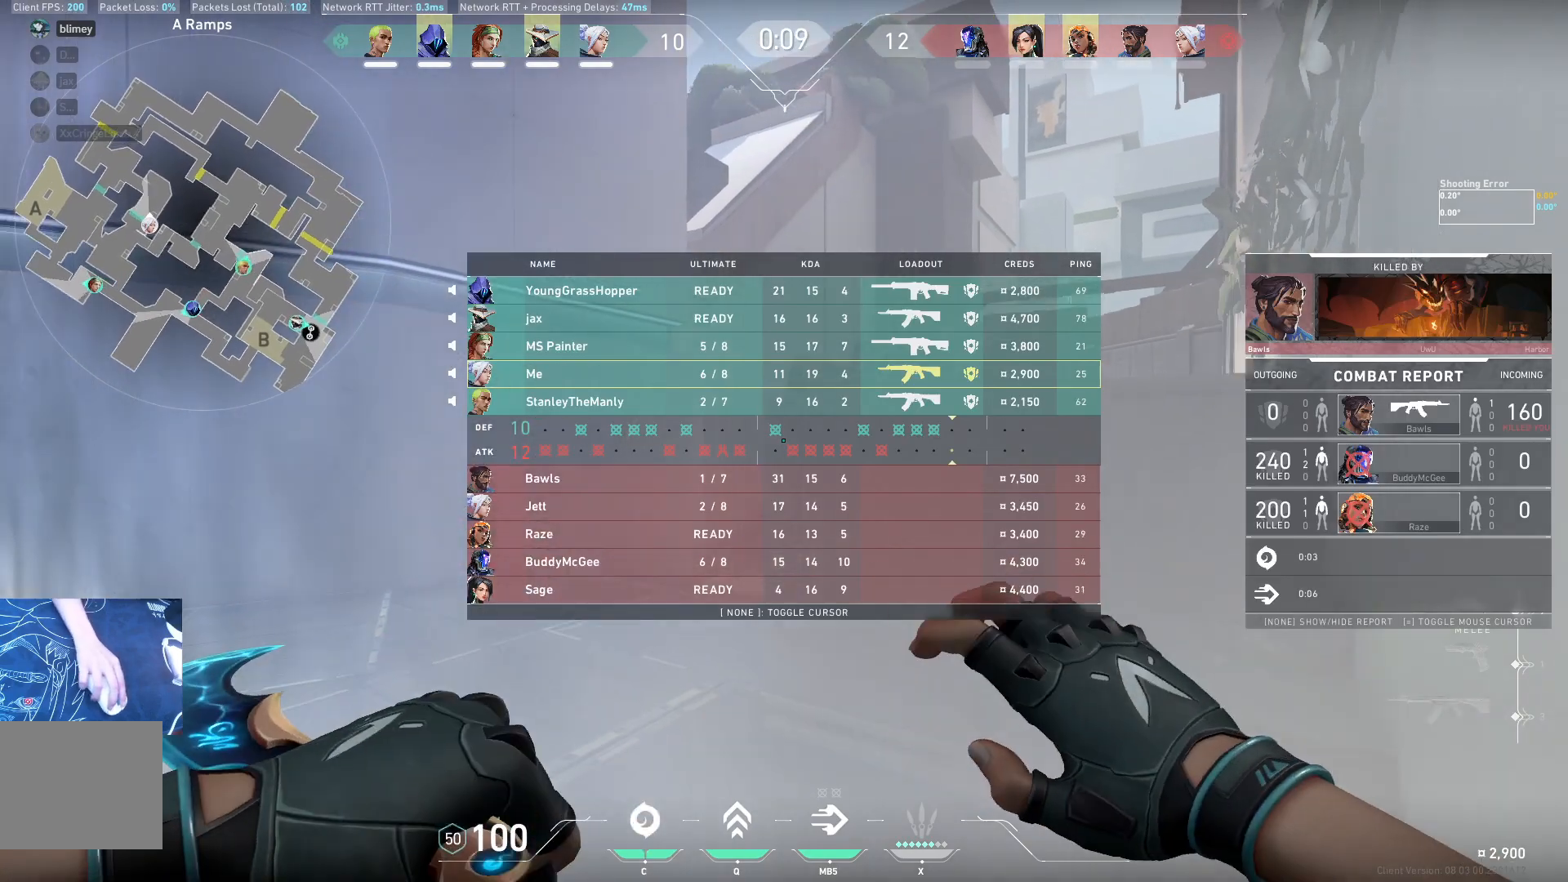
Gameplay with keyboard; each line is a JSON object with the keys held at the frame after it. "events" lists presses ("down") and releases ("up") of "a", "ctrl", "d", "e", "q", "s", "shift", "space" and "w" between this image and that frame as [ms after this image, input, new state], when the widget could be followed in between. No other keys are recorded. Mouse input is not recorded.
{"keys": ["w"], "events": [[167, "w", "down"], [267, "d", "up"]]}
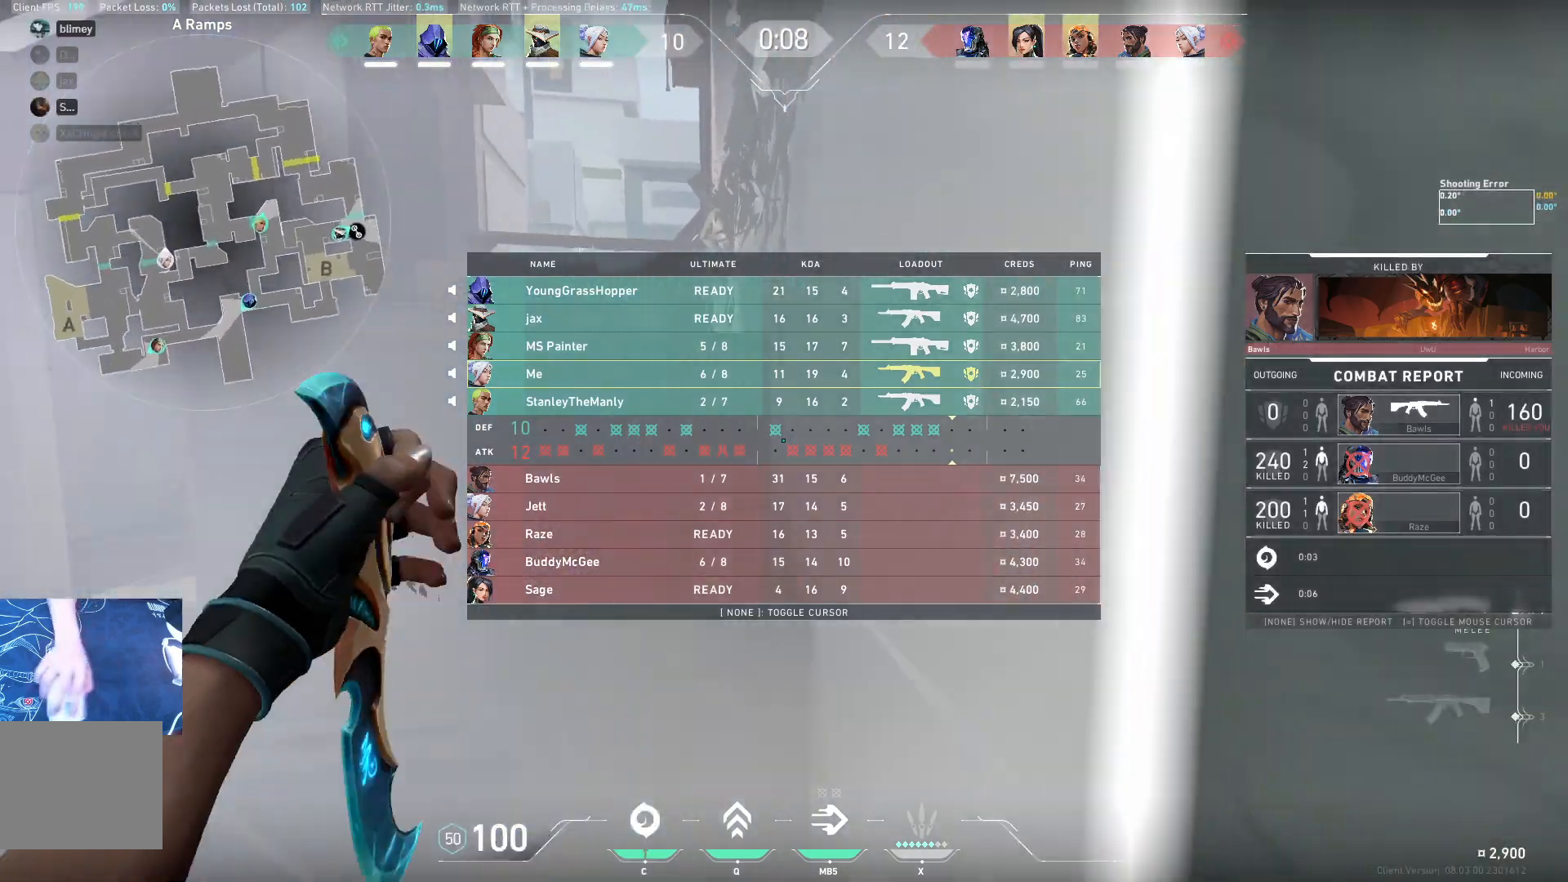
{"keys": [], "events": [[250, "w", "up"]]}
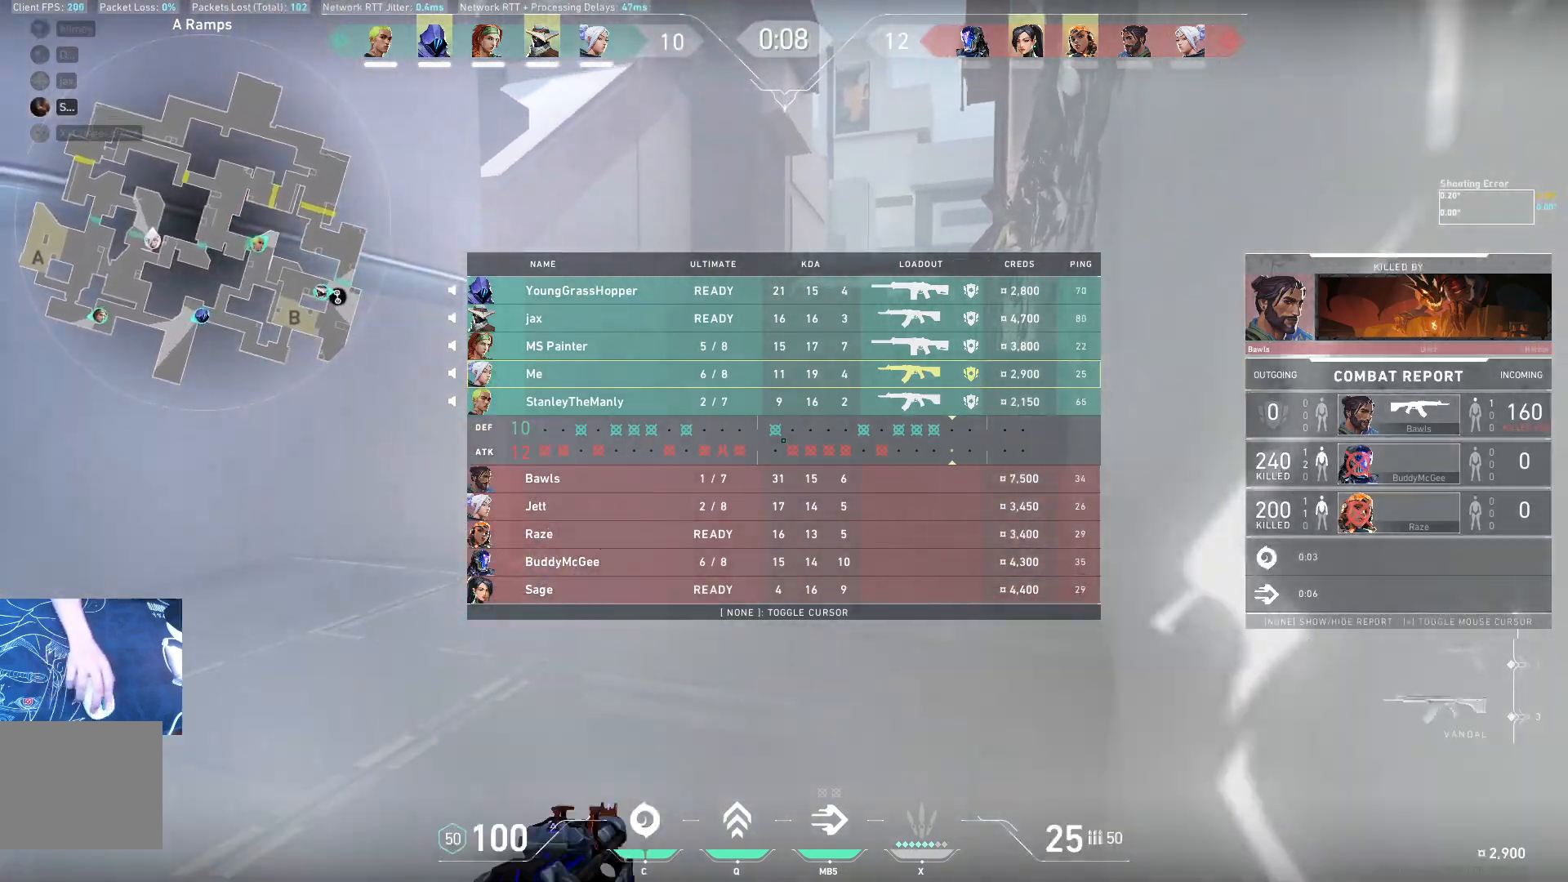
{"keys": ["s"], "events": [[367, "s", "down"]]}
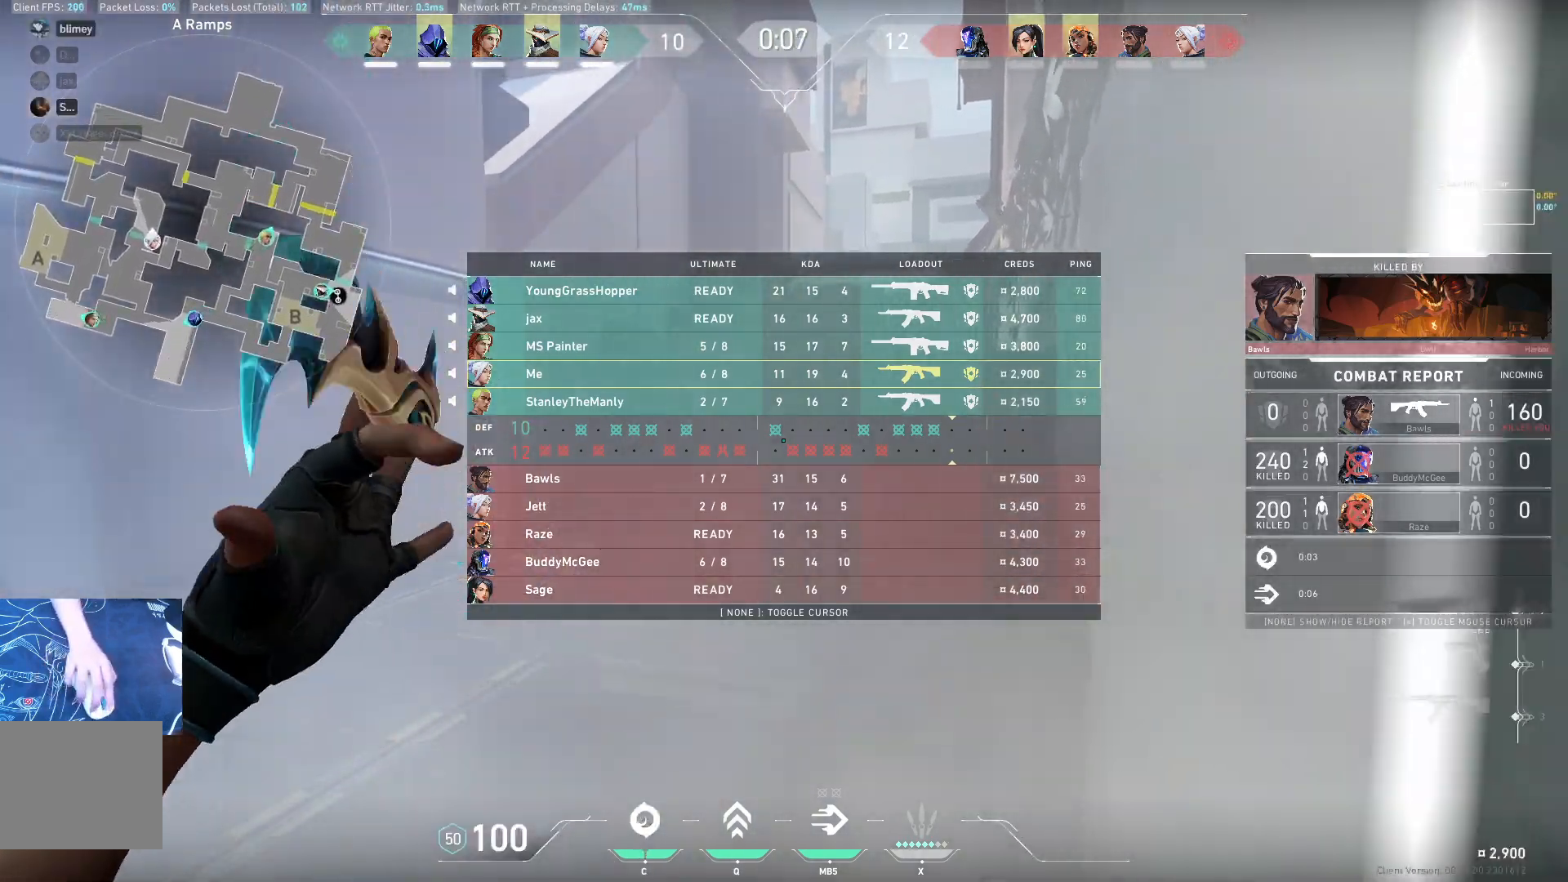
{"keys": ["w"], "events": [[83, "s", "up"], [333, "w", "down"]]}
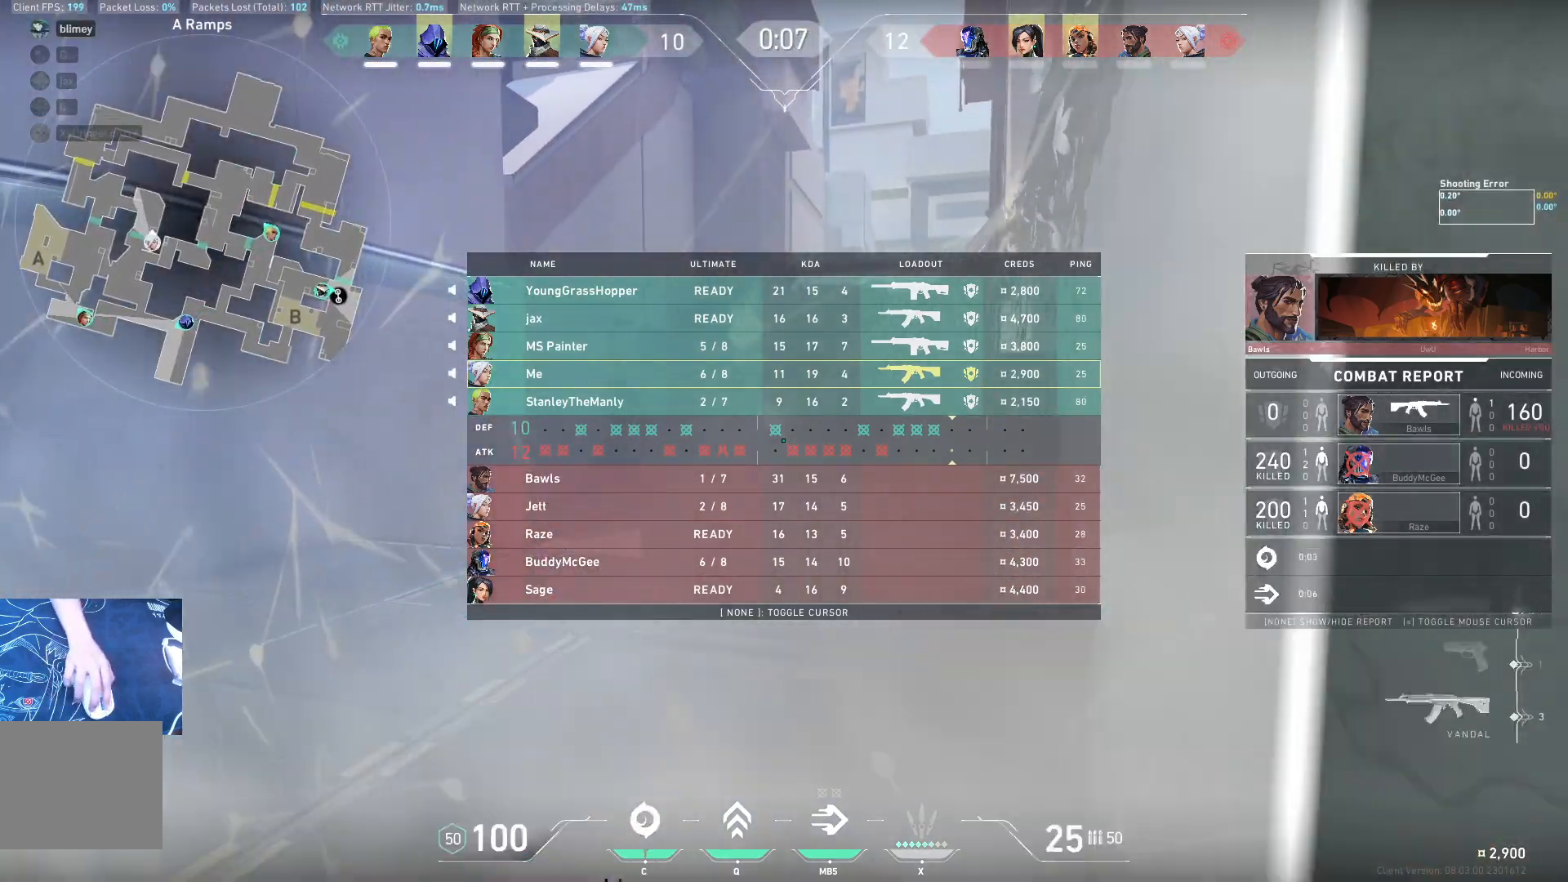
{"keys": ["s"], "events": [[83, "w", "up"], [317, "s", "down"]]}
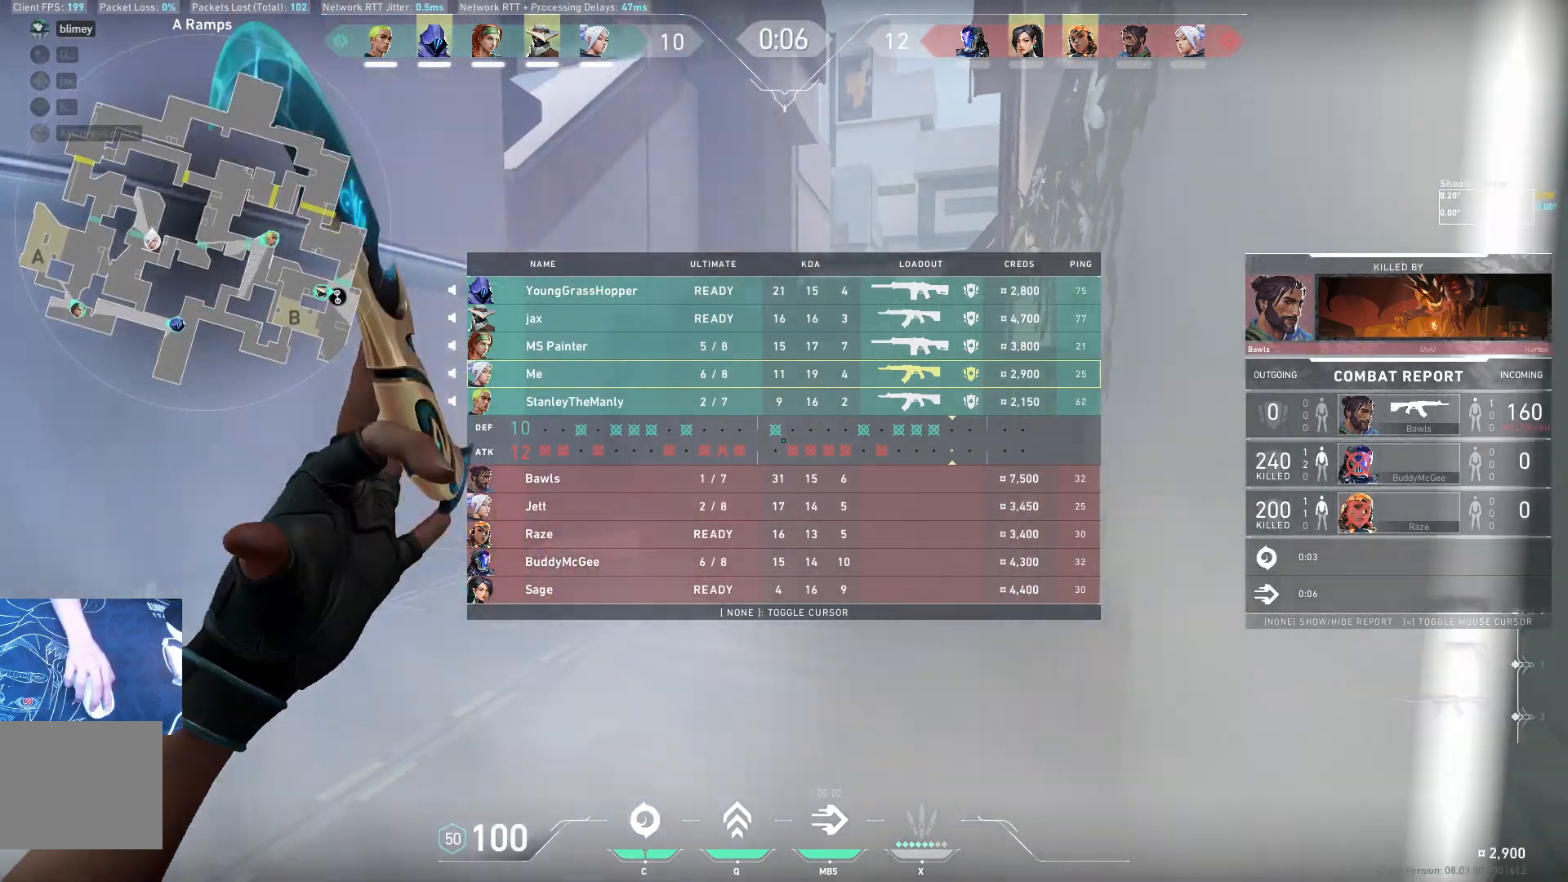
{"keys": ["w"], "events": [[67, "s", "up"], [283, "w", "down"]]}
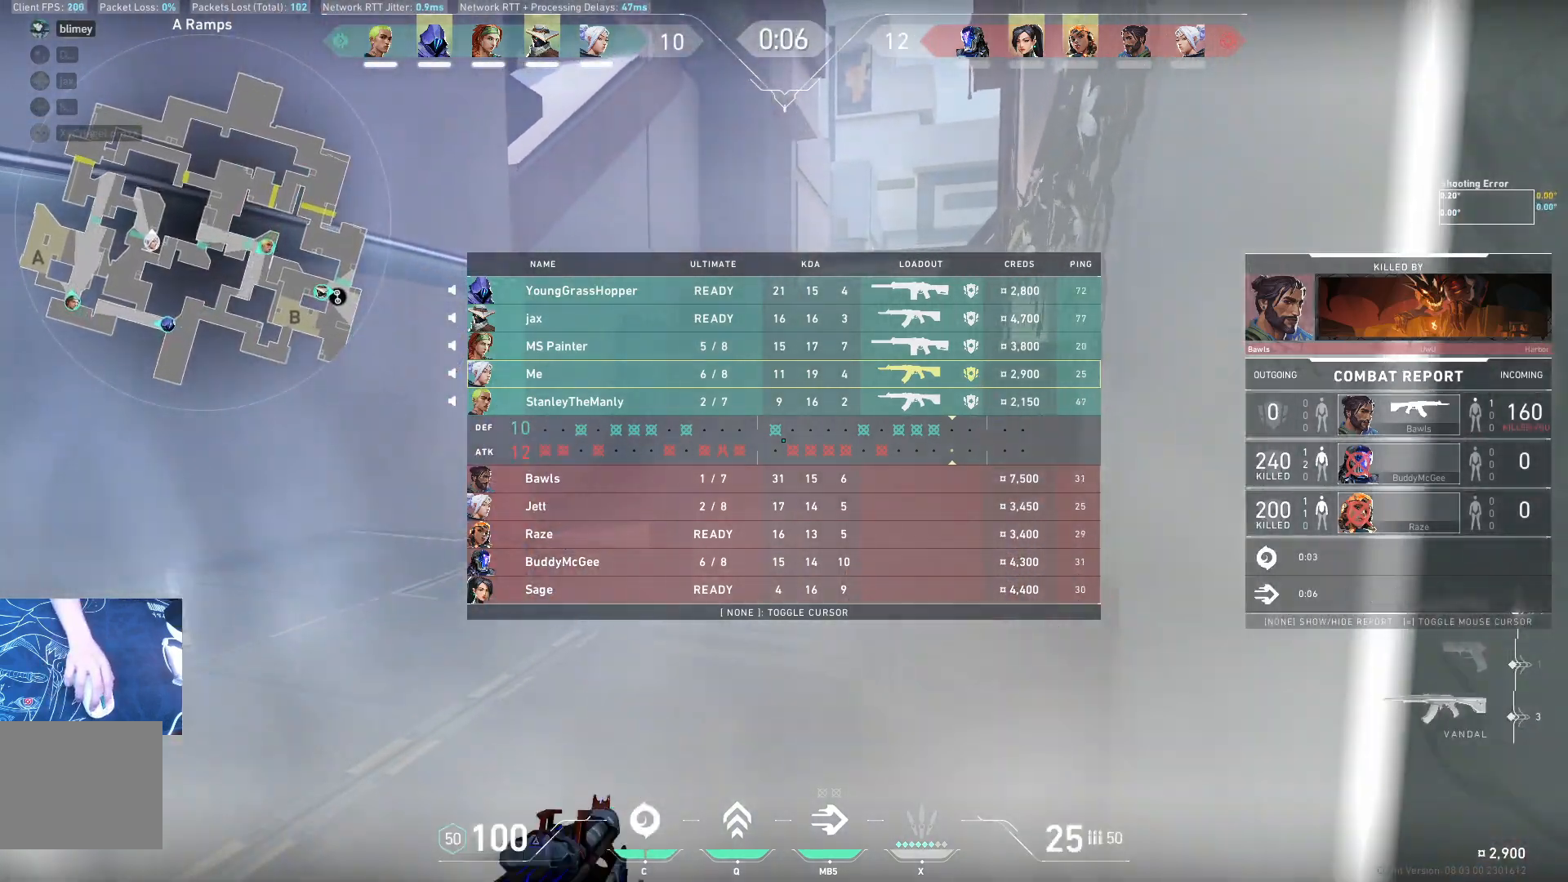
{"keys": ["s"], "events": [[100, "w", "up"], [150, "d", "down"], [333, "s", "down"], [383, "d", "up"]]}
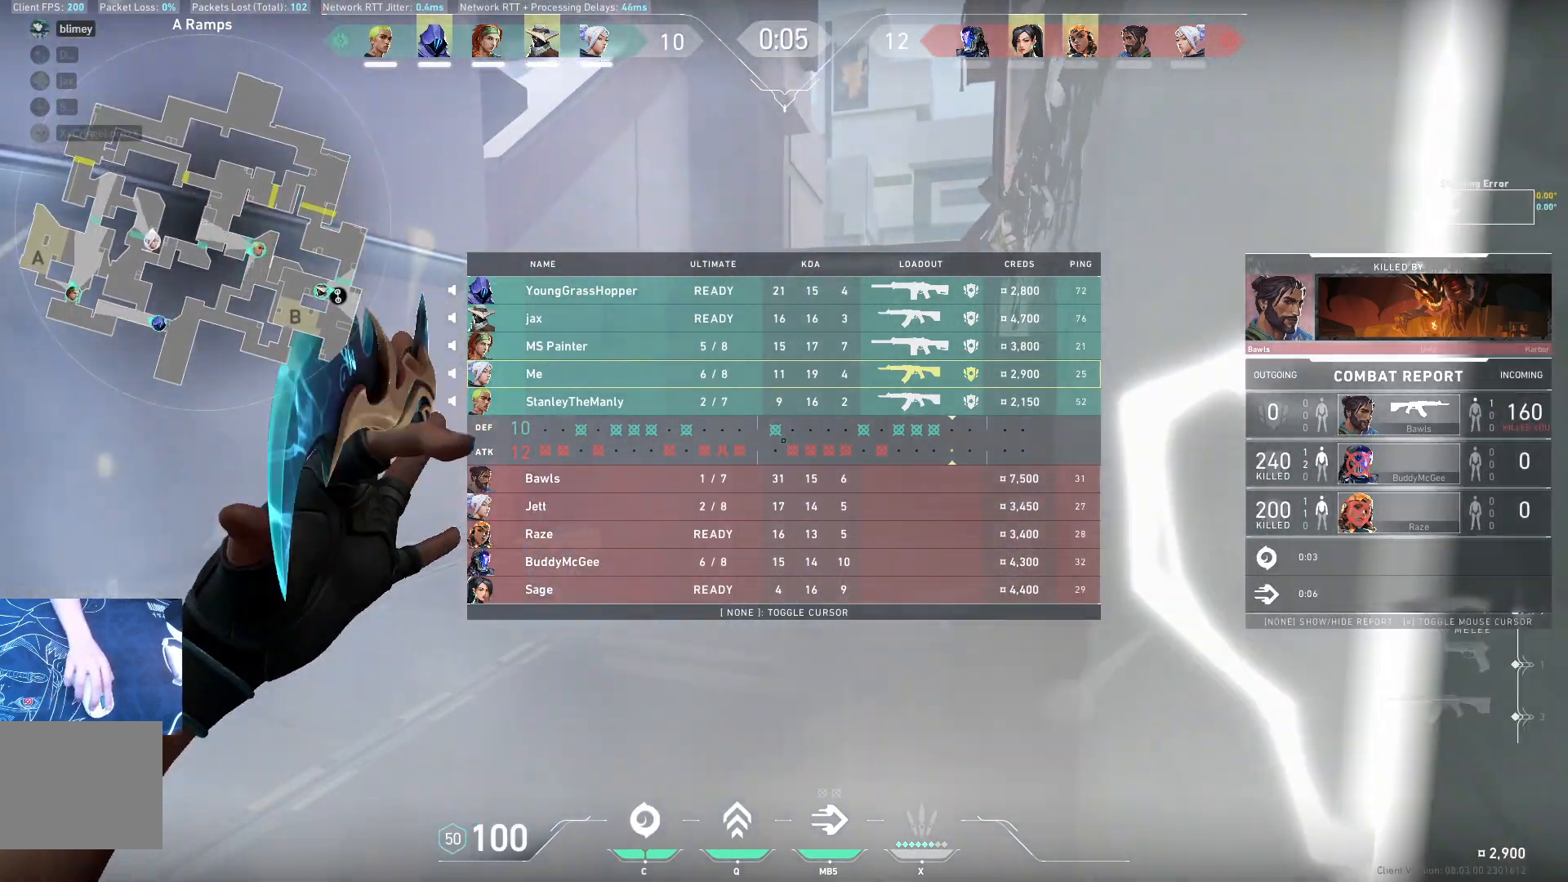
{"keys": ["w"], "events": [[33, "s", "up"], [250, "w", "down"]]}
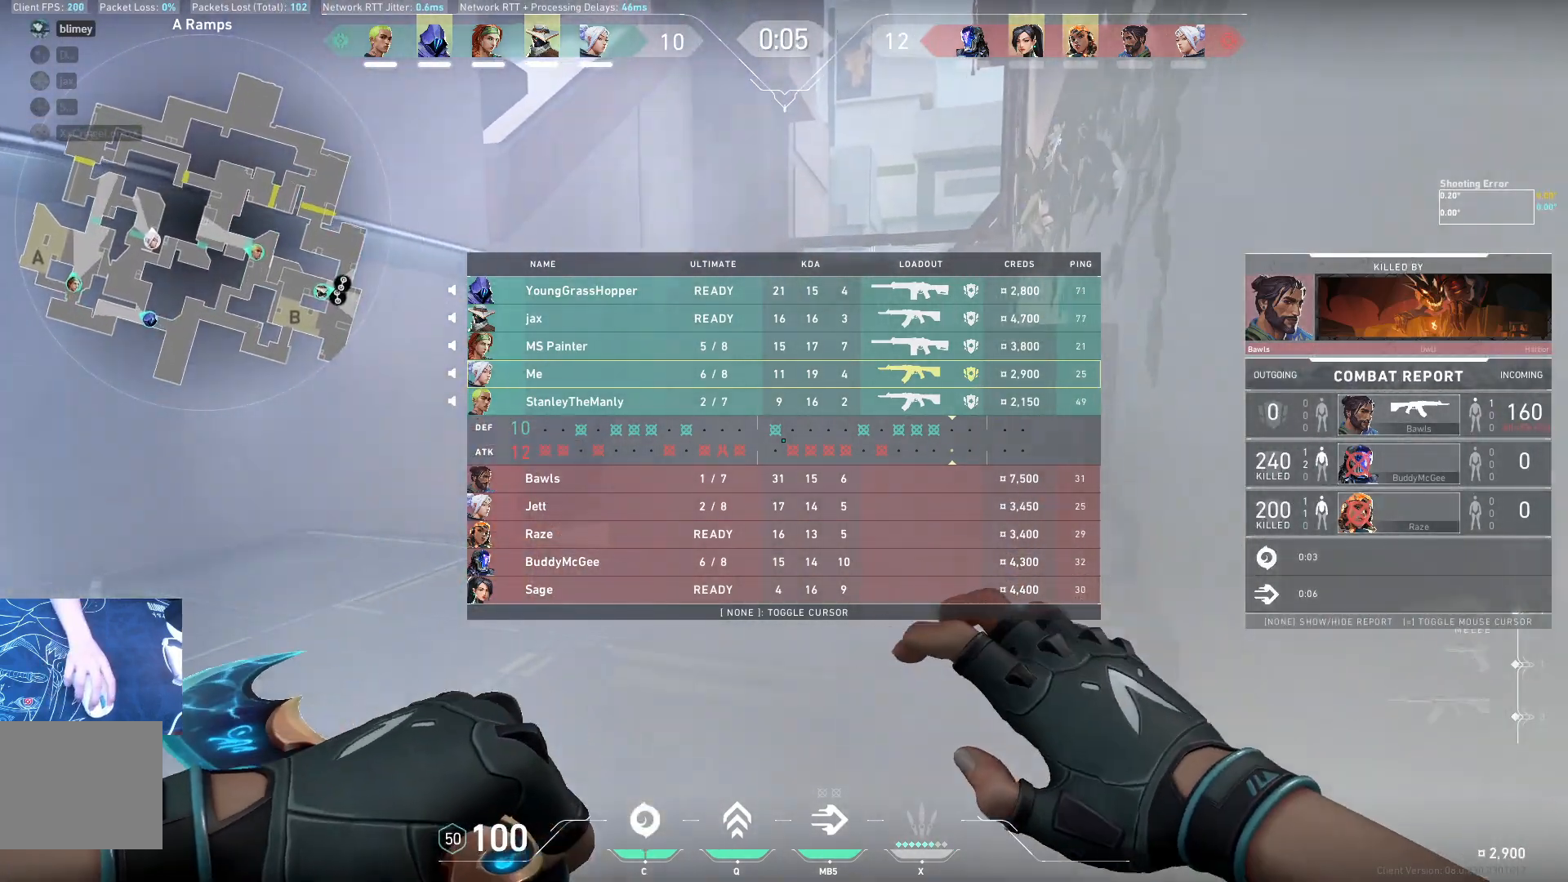
{"keys": [], "events": [[50, "w", "up"], [167, "s", "down"], [467, "s", "up"]]}
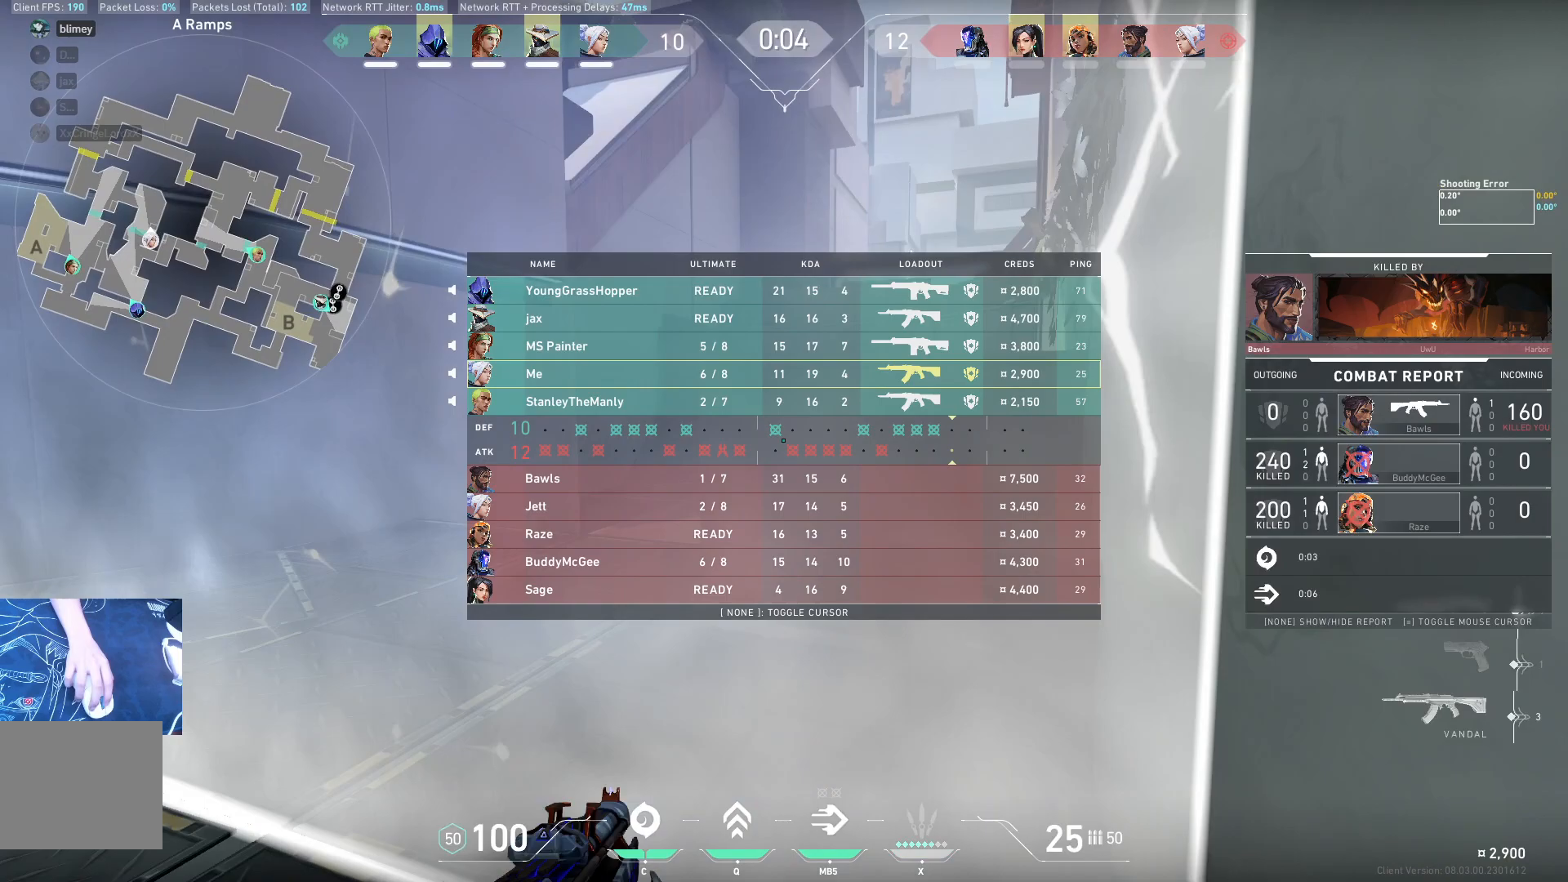
{"keys": [], "events": [[150, "w", "down"], [400, "w", "up"]]}
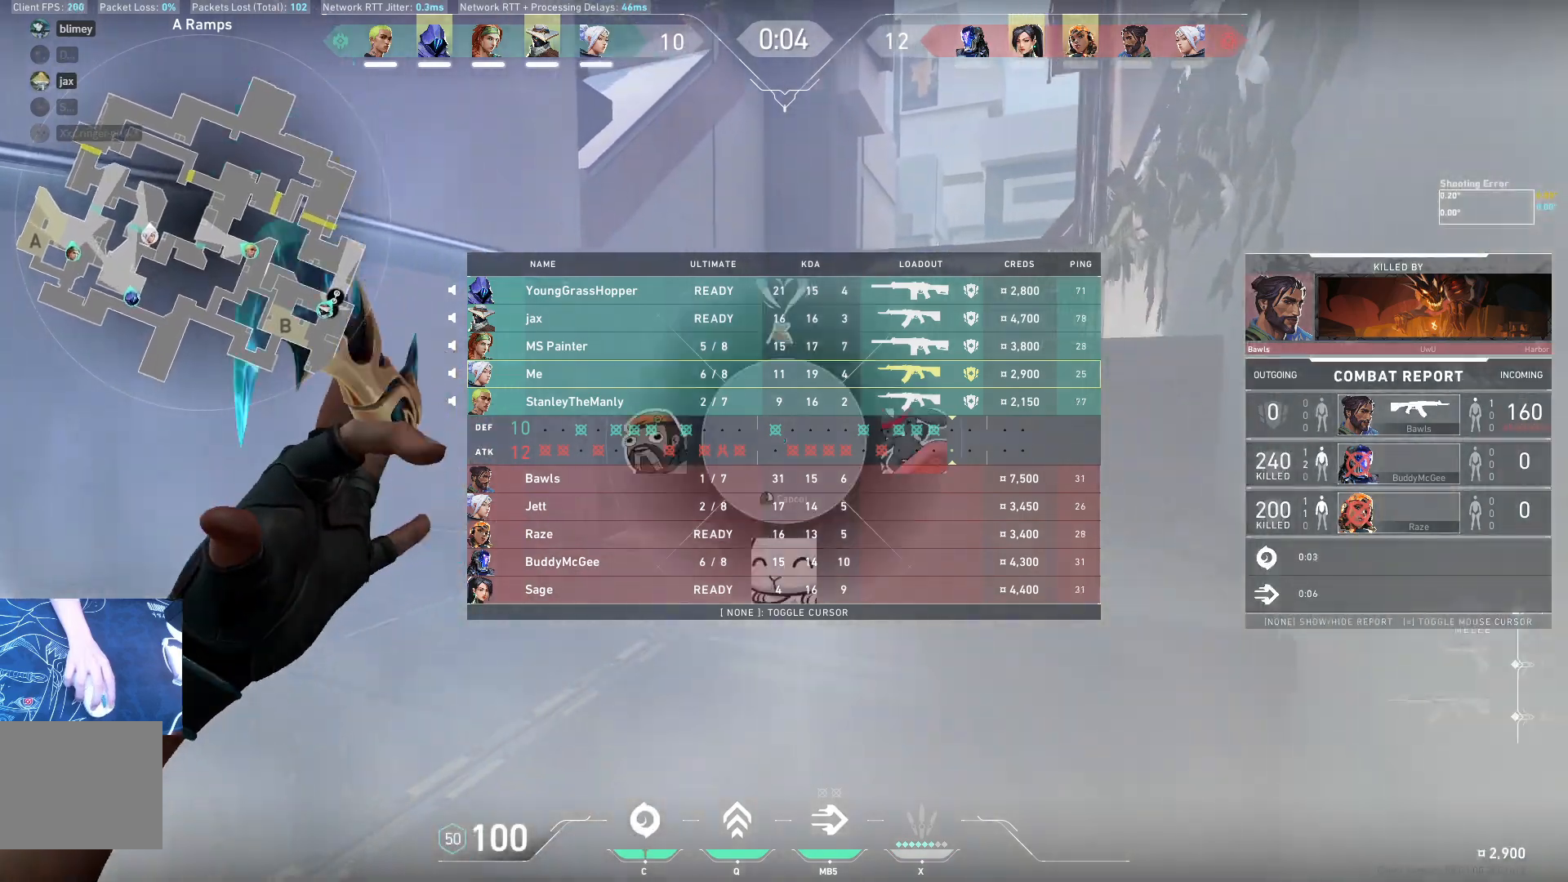
{"keys": ["w"], "events": [[17, "s", "down"], [250, "s", "up"], [433, "w", "down"]]}
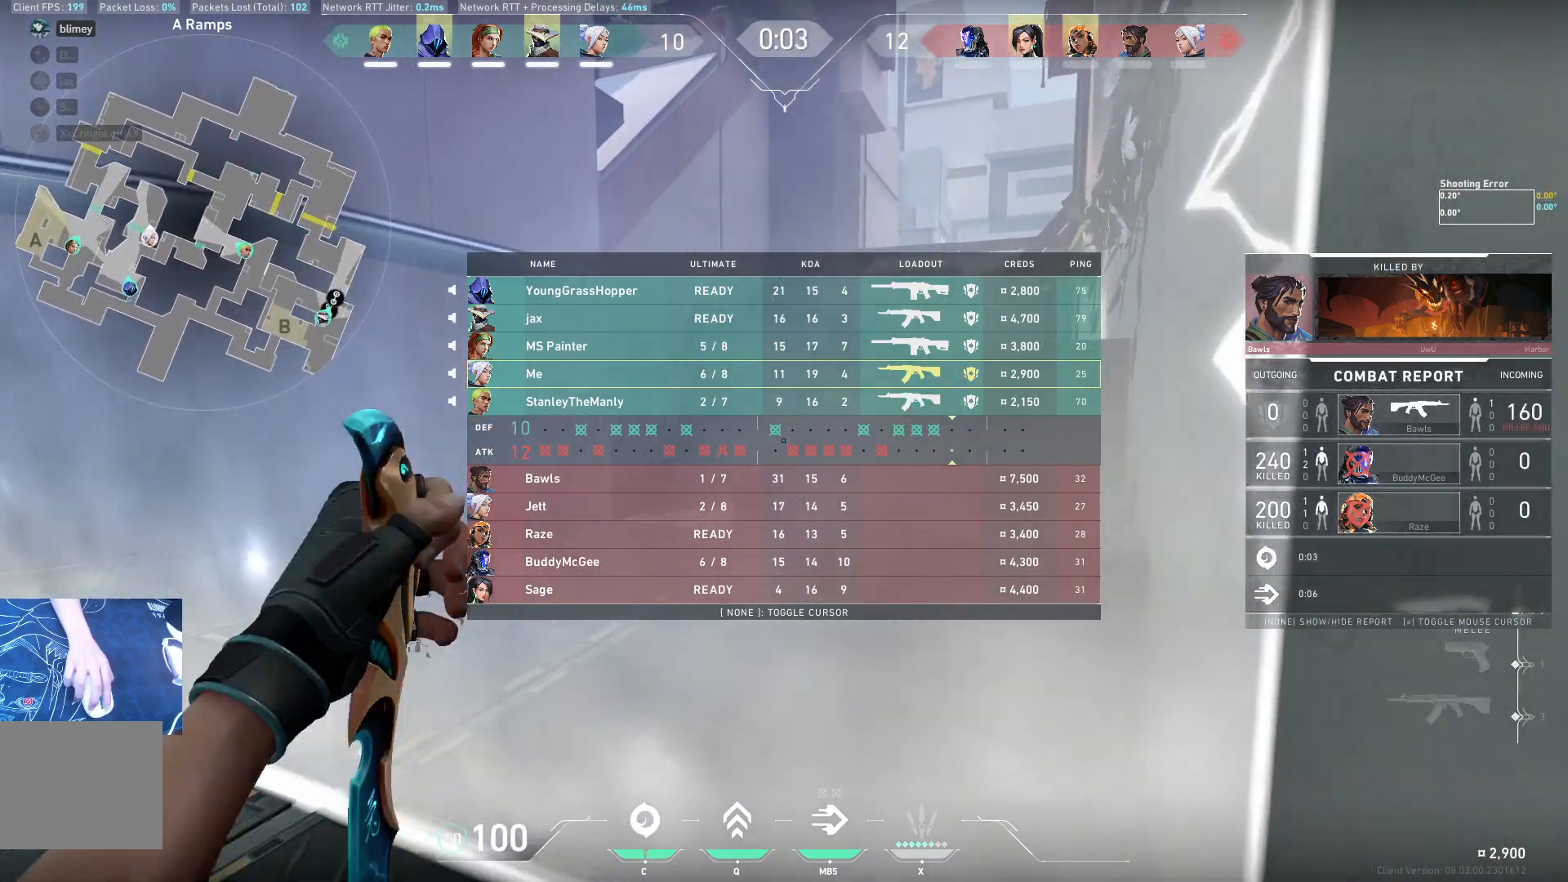
{"keys": ["s"], "events": [[217, "w", "up"], [400, "s", "down"]]}
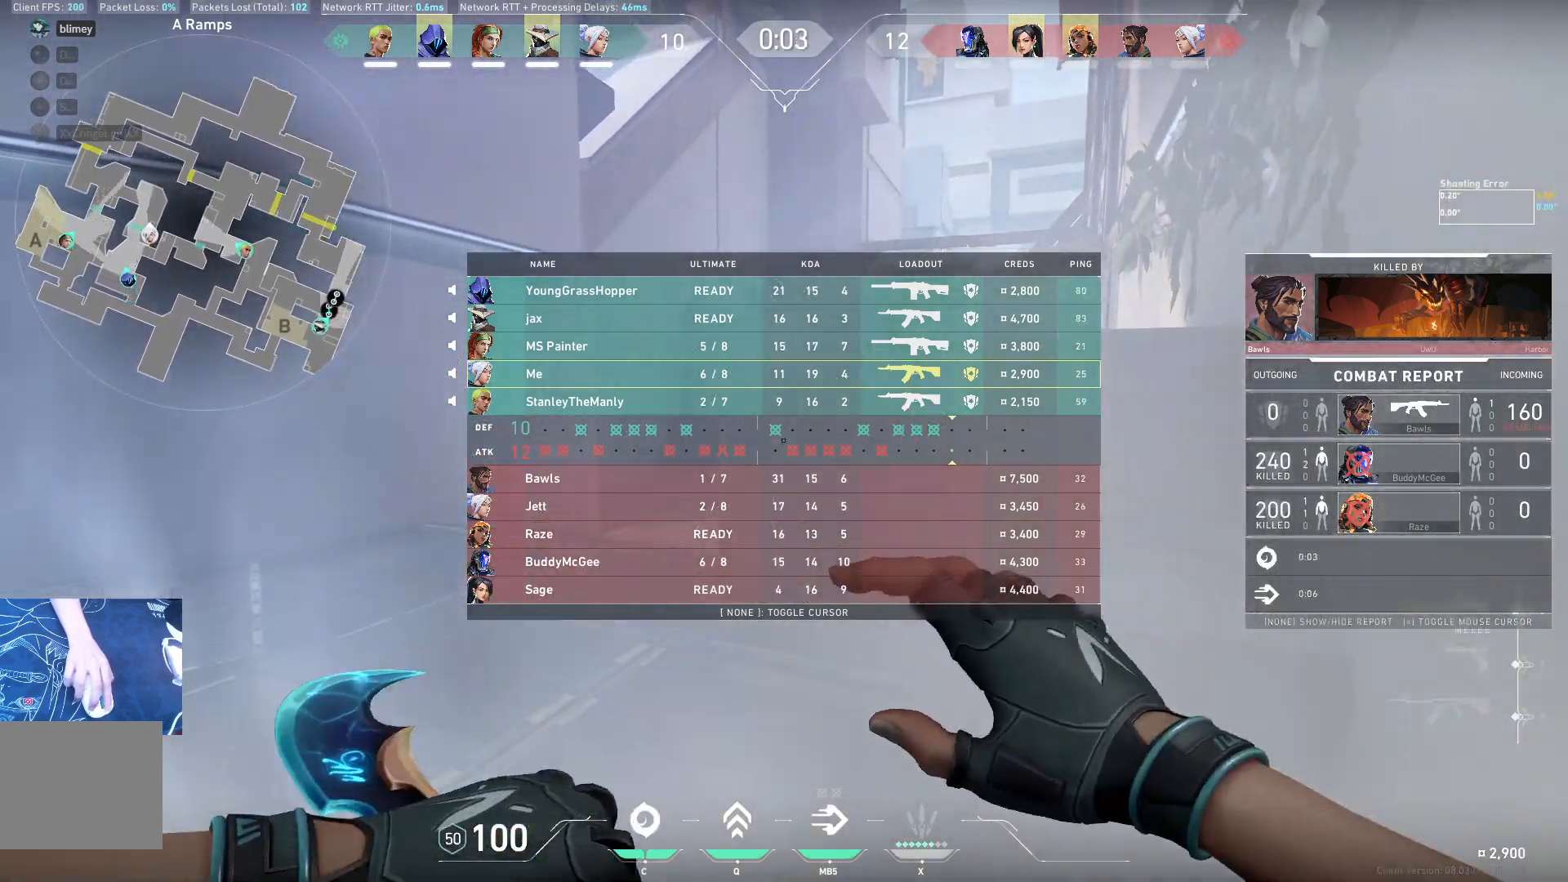
{"keys": ["w"], "events": [[167, "s", "up"], [317, "w", "down"]]}
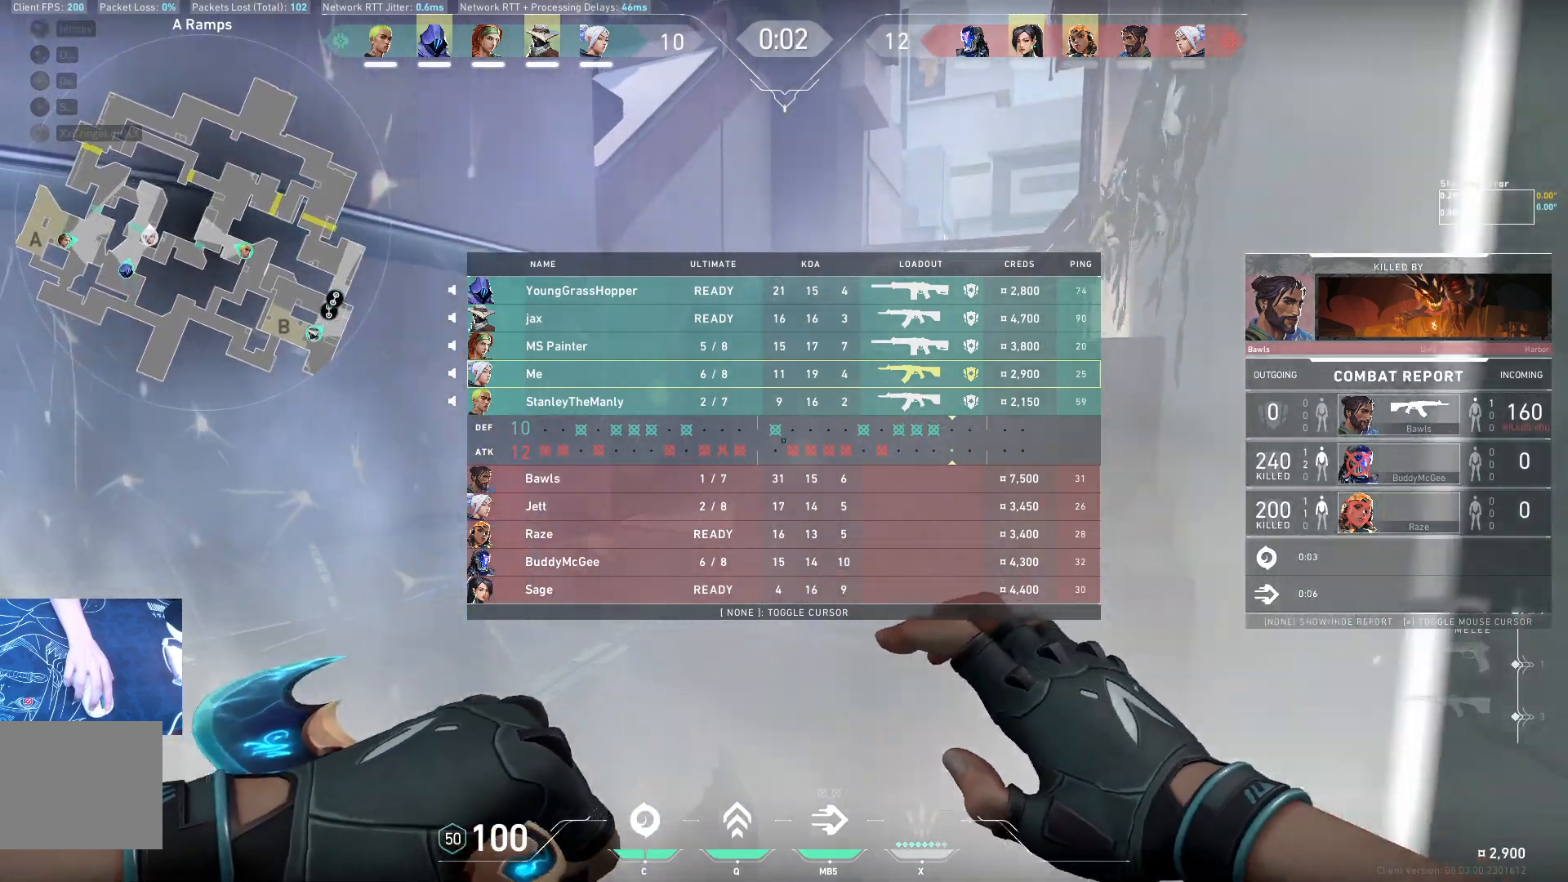
{"keys": ["s"], "events": [[117, "w", "up"], [233, "s", "down"]]}
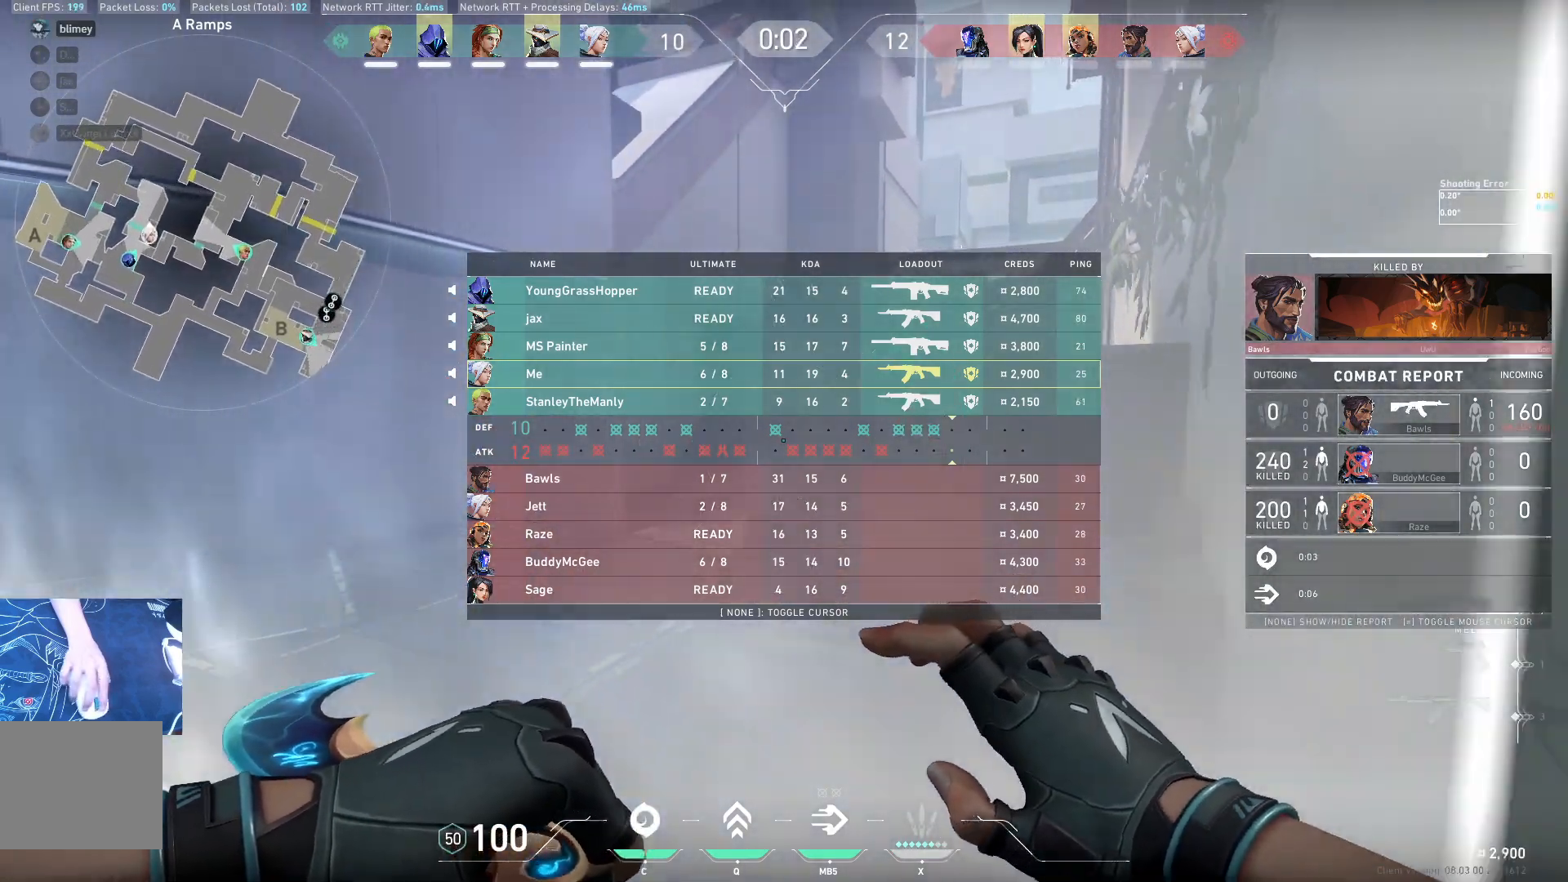
{"keys": ["w"], "events": [[17, "s", "up"], [400, "w", "down"]]}
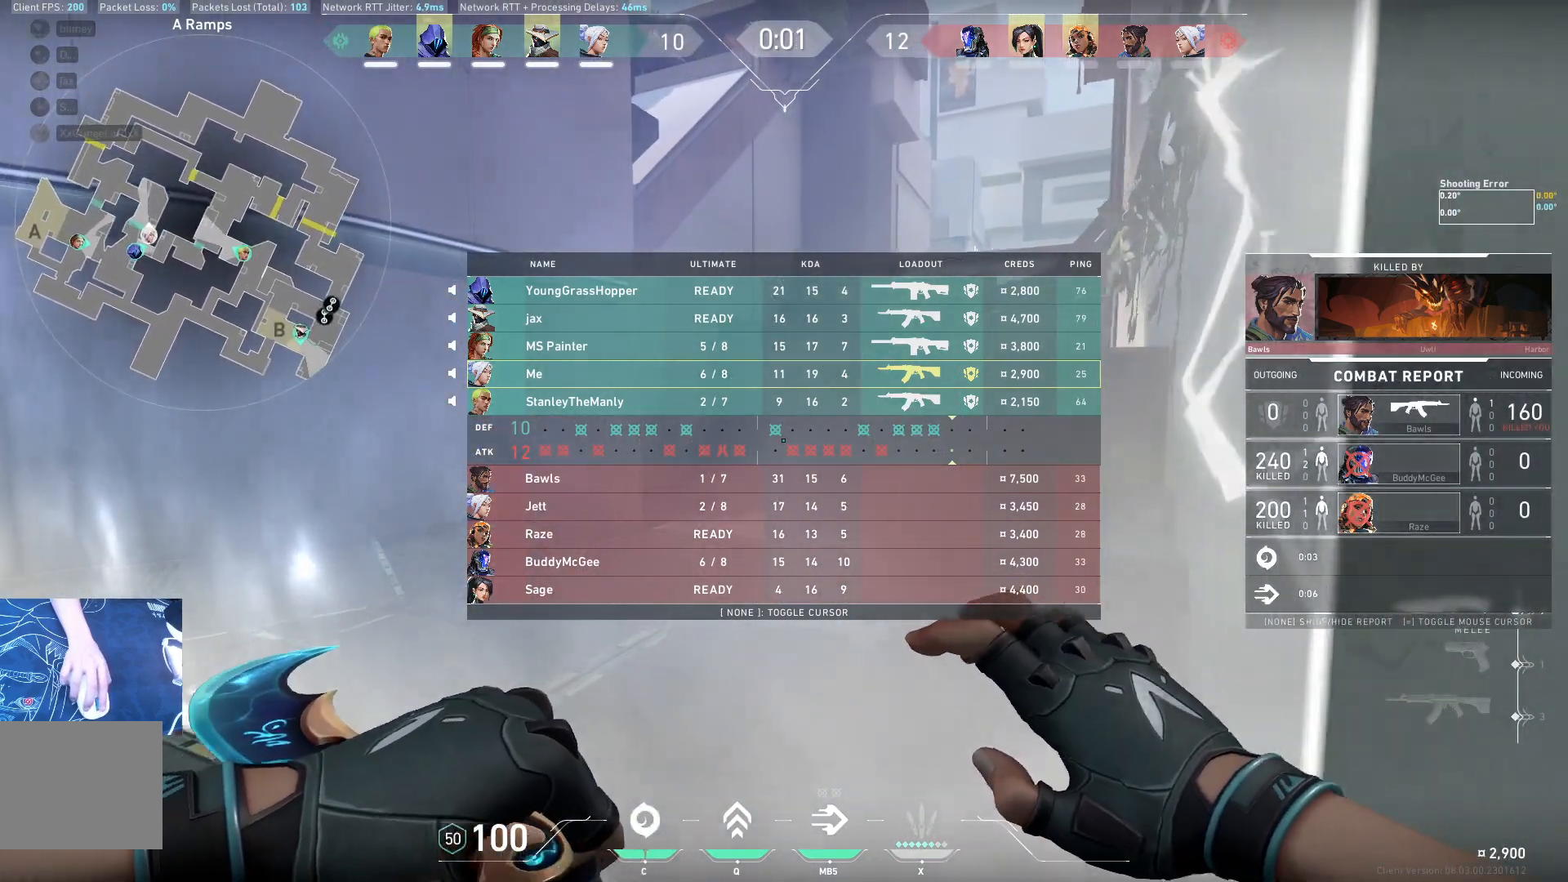
{"keys": ["s"], "events": [[233, "w", "up"], [383, "s", "down"]]}